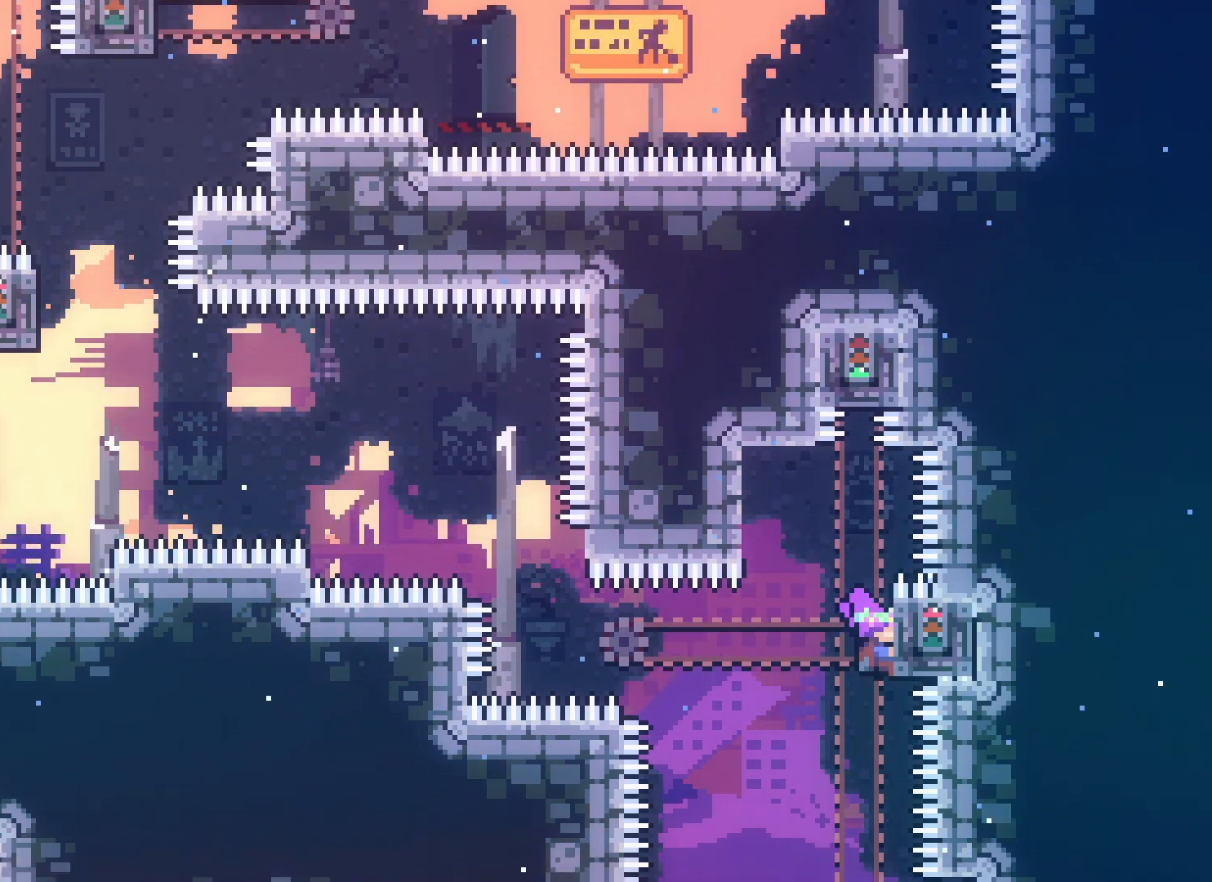
Gameplay with keyboard; each line is a JSON object with the keys held at the frame after it. "events" lists presses ("down") and releases ("up") of "climb", "climb2", "dash", "demo", "down", "grab", "jump", "jump2", "left", "pause", "right" and "up" between this image and that frame as [ms after this image, input, new state], when the widget could be followed in between. No other keys are recorded. Mouse input is not recorded. Key names are as the overlay labels them; some are game actions (e.g. jump) rather than physical keys.
{"keys": ["grab", "jump2"], "events": []}
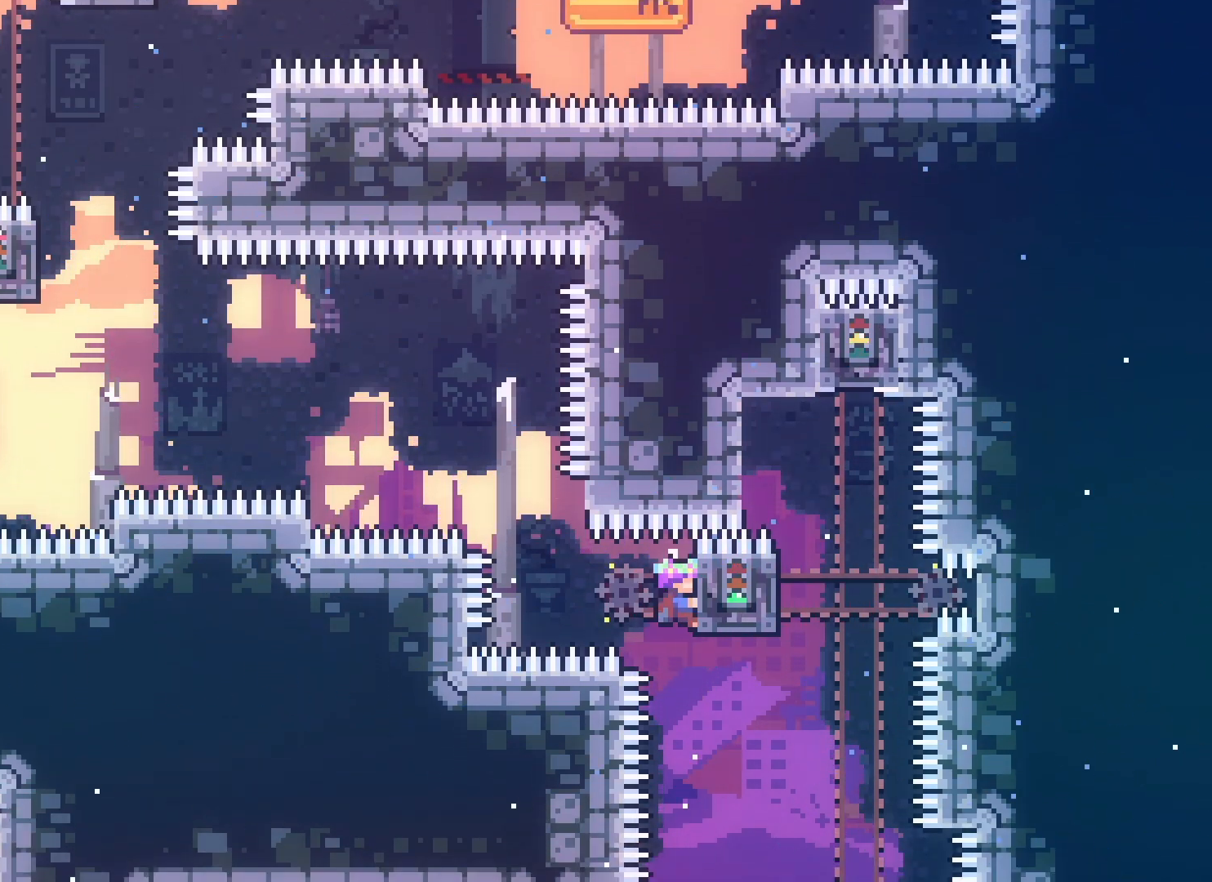
{"keys": ["jump2", "left"], "events": [[67, "jump2", "up"], [117, "up", "down"], [133, "dash", "down"], [167, "grab", "up"], [217, "dash", "up"], [267, "left", "down"], [283, "jump2", "down"], [283, "up", "up"]]}
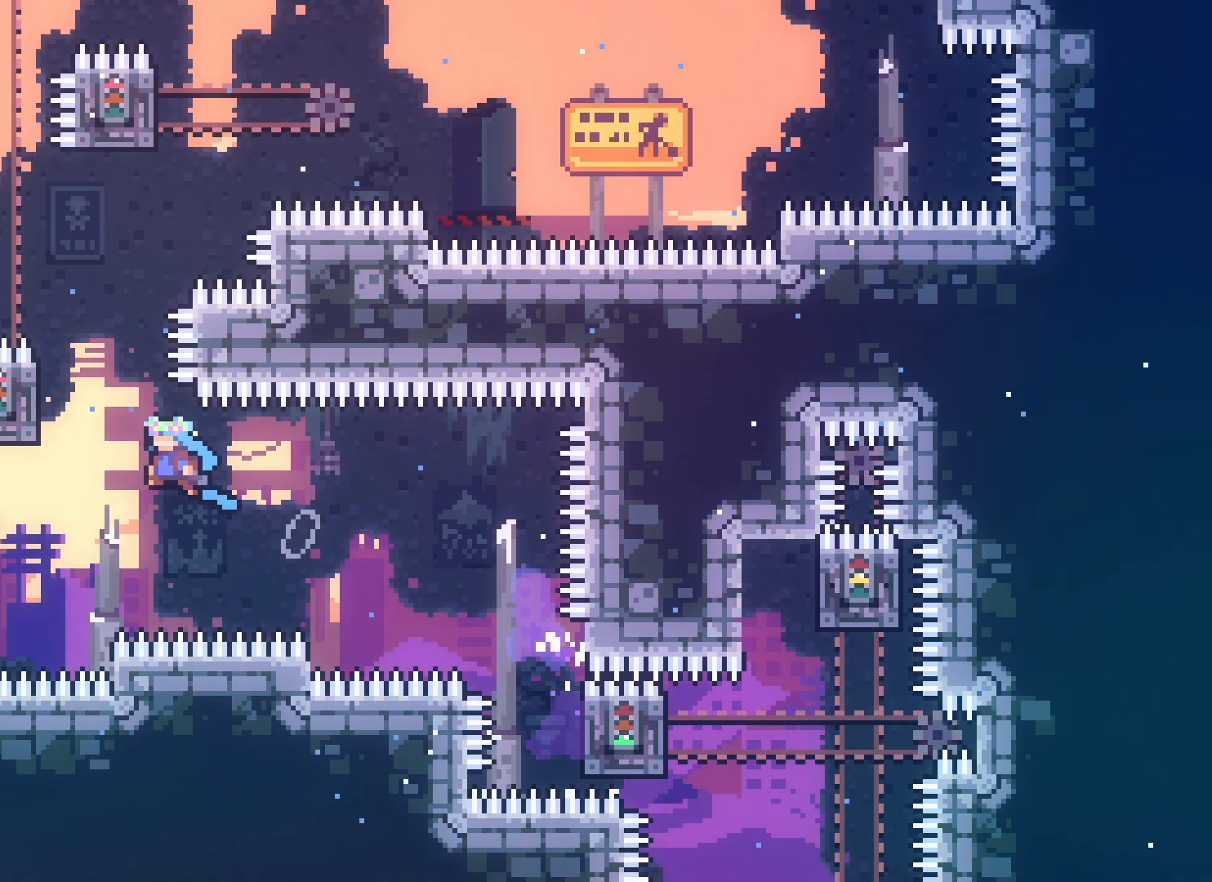
{"keys": ["jump2"], "events": [[117, "jump2", "up"], [133, "left", "up"], [200, "jump2", "down"]]}
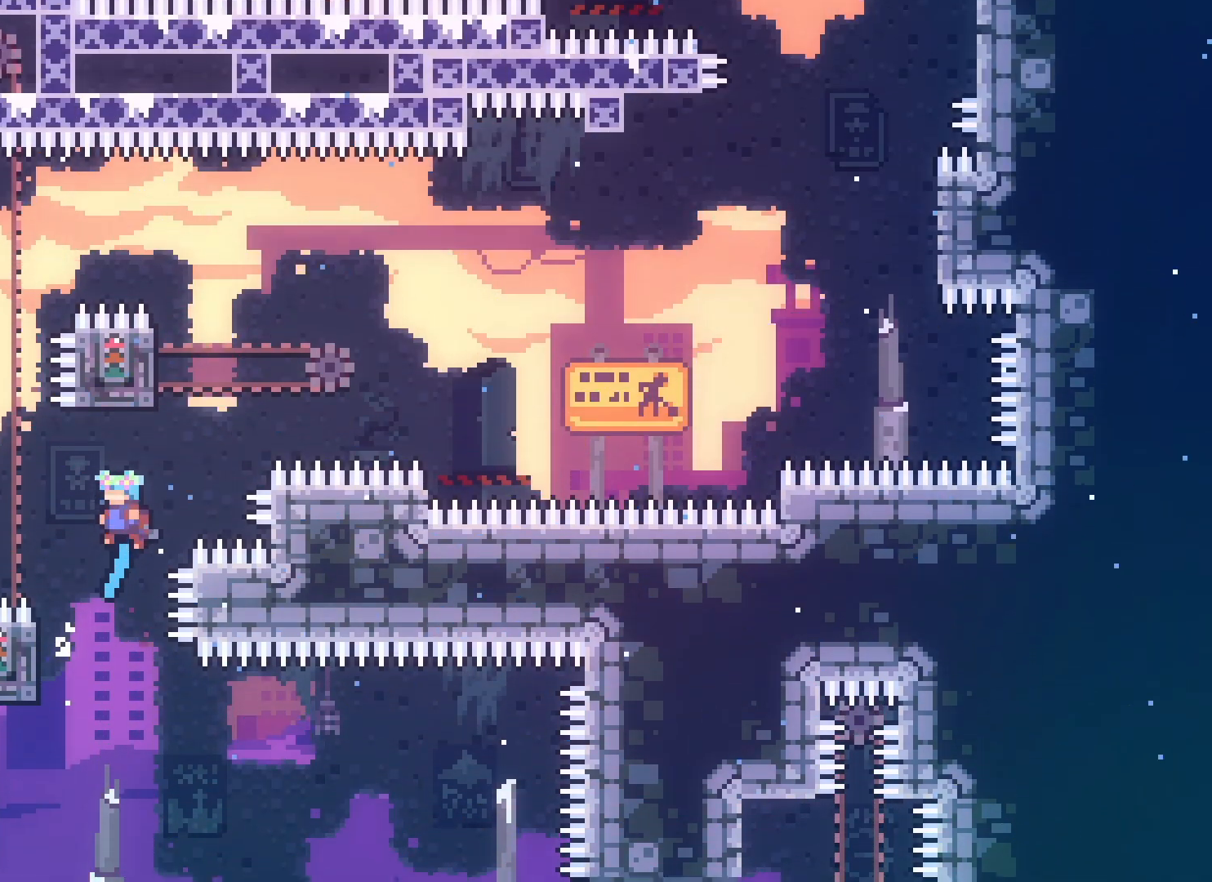
{"keys": ["grab", "right"], "events": [[117, "left", "down"], [233, "jump2", "up"], [333, "grab", "down"], [400, "left", "up"], [483, "right", "down"]]}
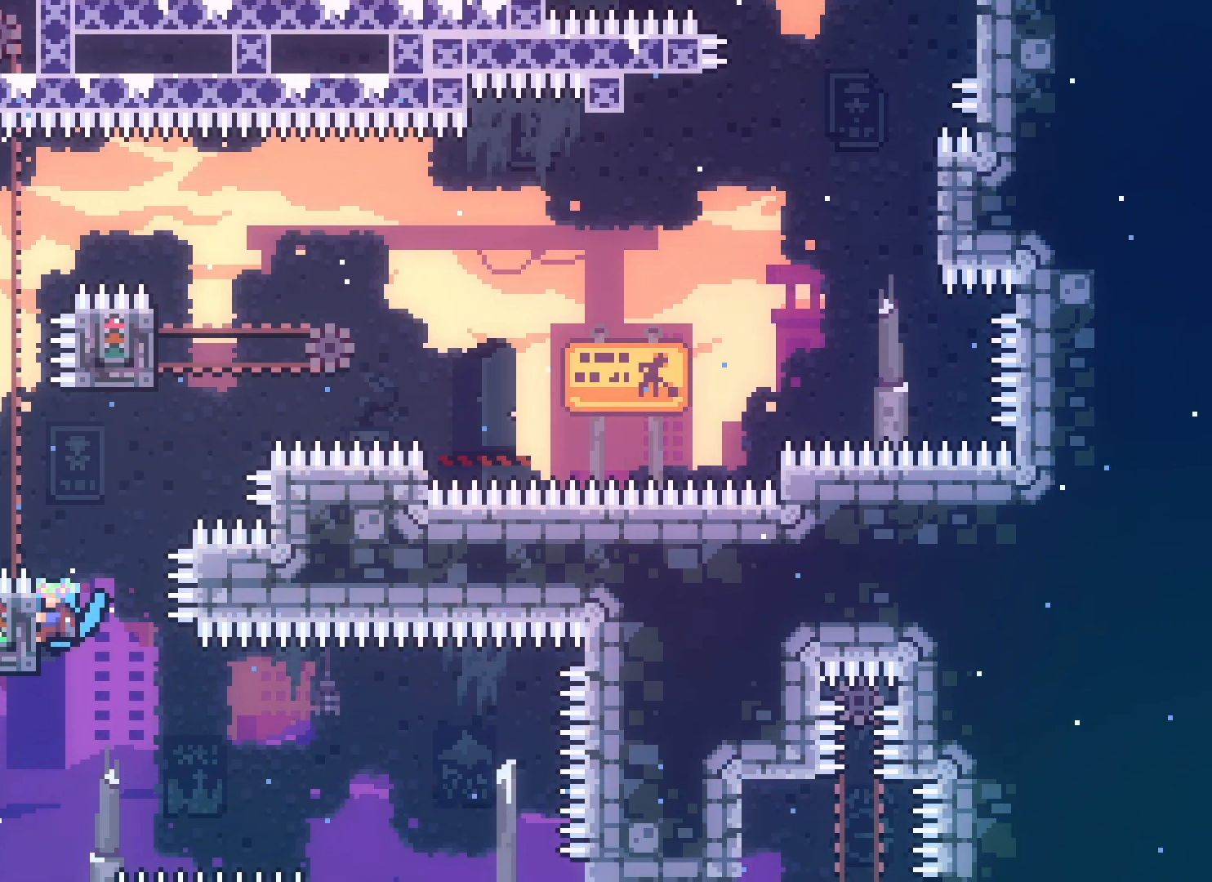
{"keys": ["grab", "left", "up"], "events": [[17, "jump2", "down"], [50, "grab", "up"], [200, "right", "up"], [217, "left", "down"], [417, "up", "down"], [450, "grab", "down"], [467, "jump2", "up"]]}
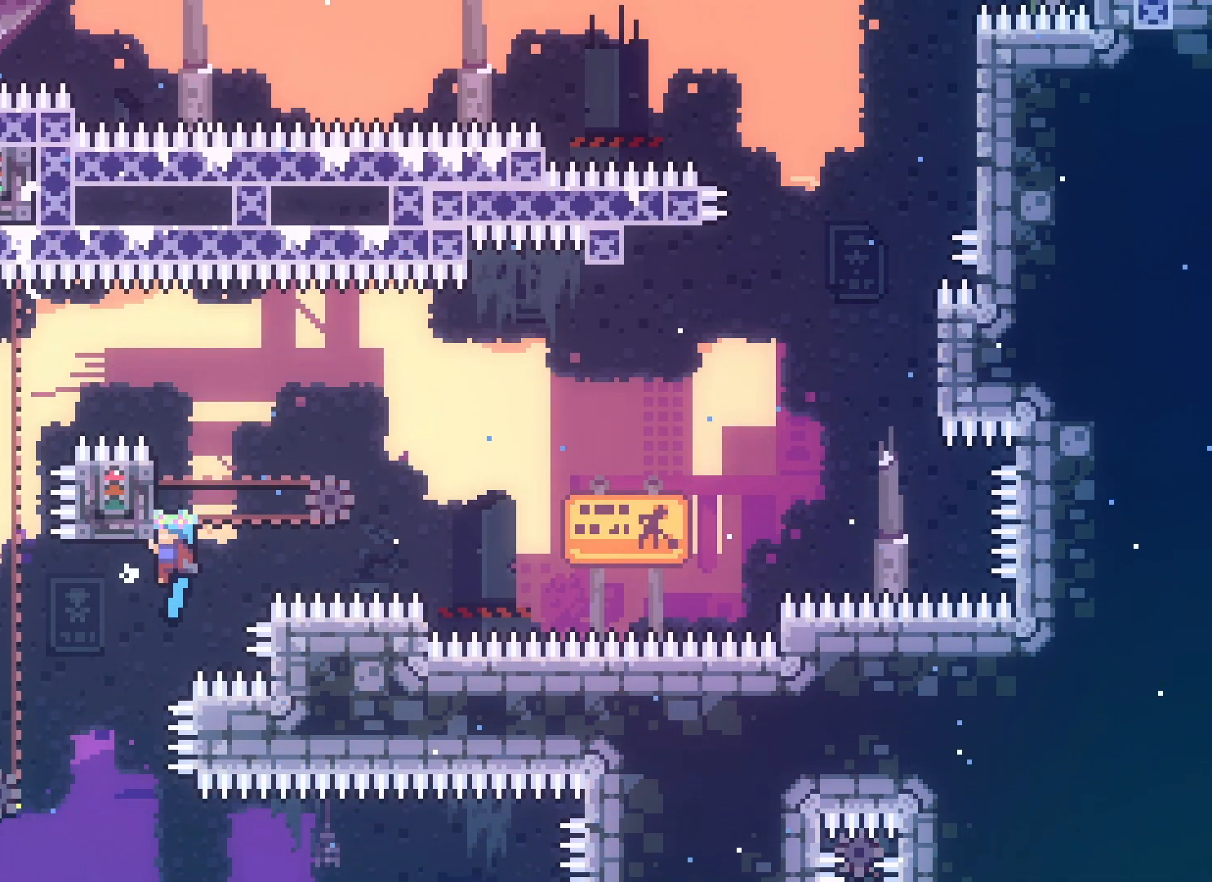
{"keys": ["grab"], "events": [[250, "left", "up"], [450, "up", "up"]]}
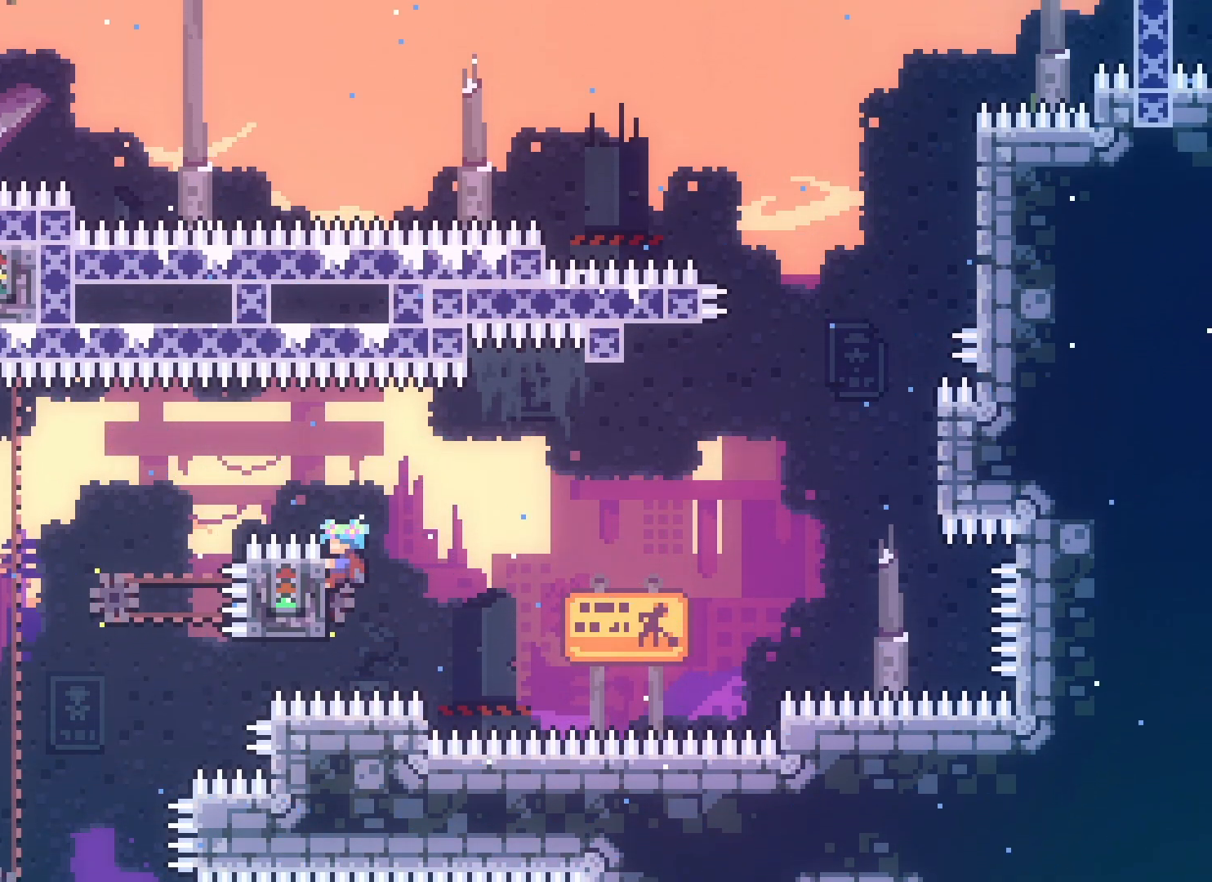
{"keys": ["jump2", "right"], "events": [[33, "right", "down"], [150, "jump2", "down"], [183, "grab", "up"]]}
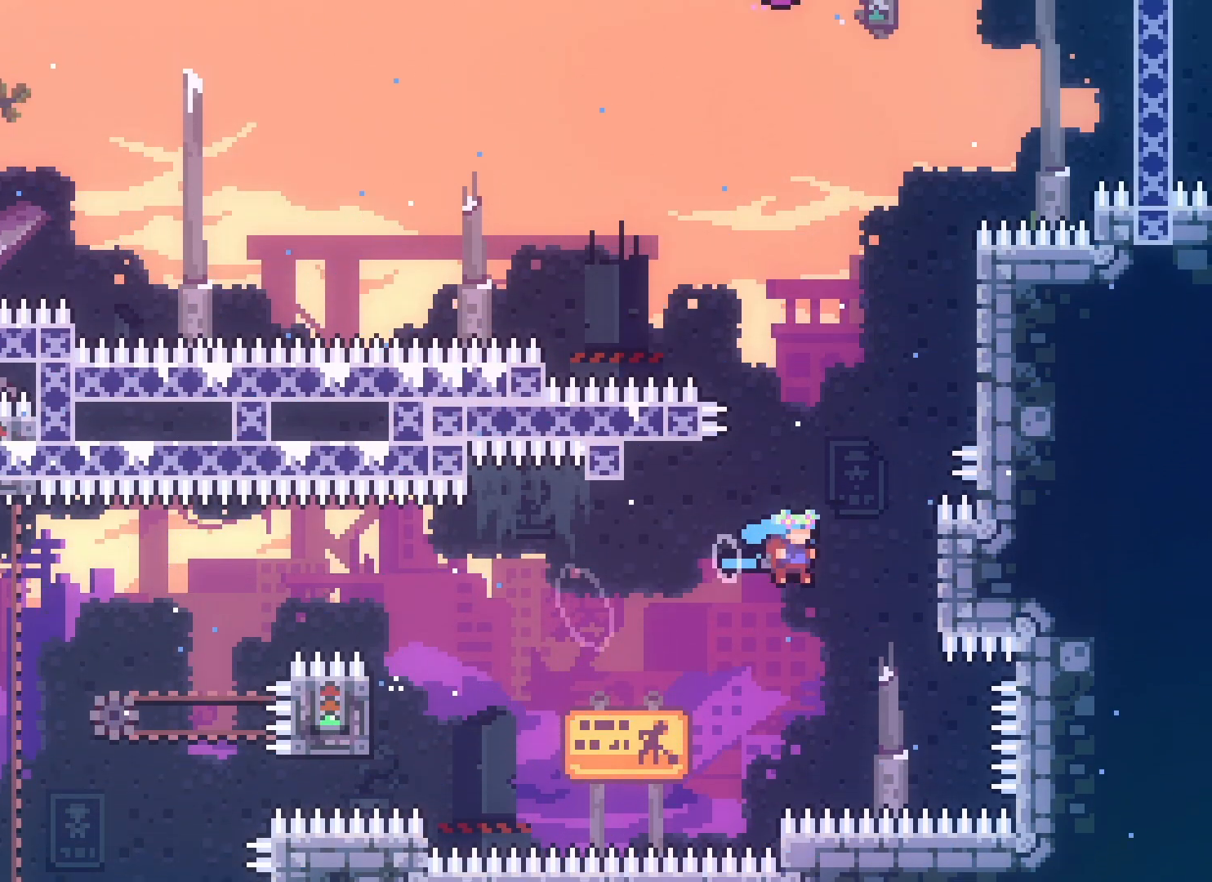
{"keys": ["jump2", "right"], "events": [[150, "jump2", "up"], [217, "jump2", "down"], [217, "right", "up"], [483, "right", "down"]]}
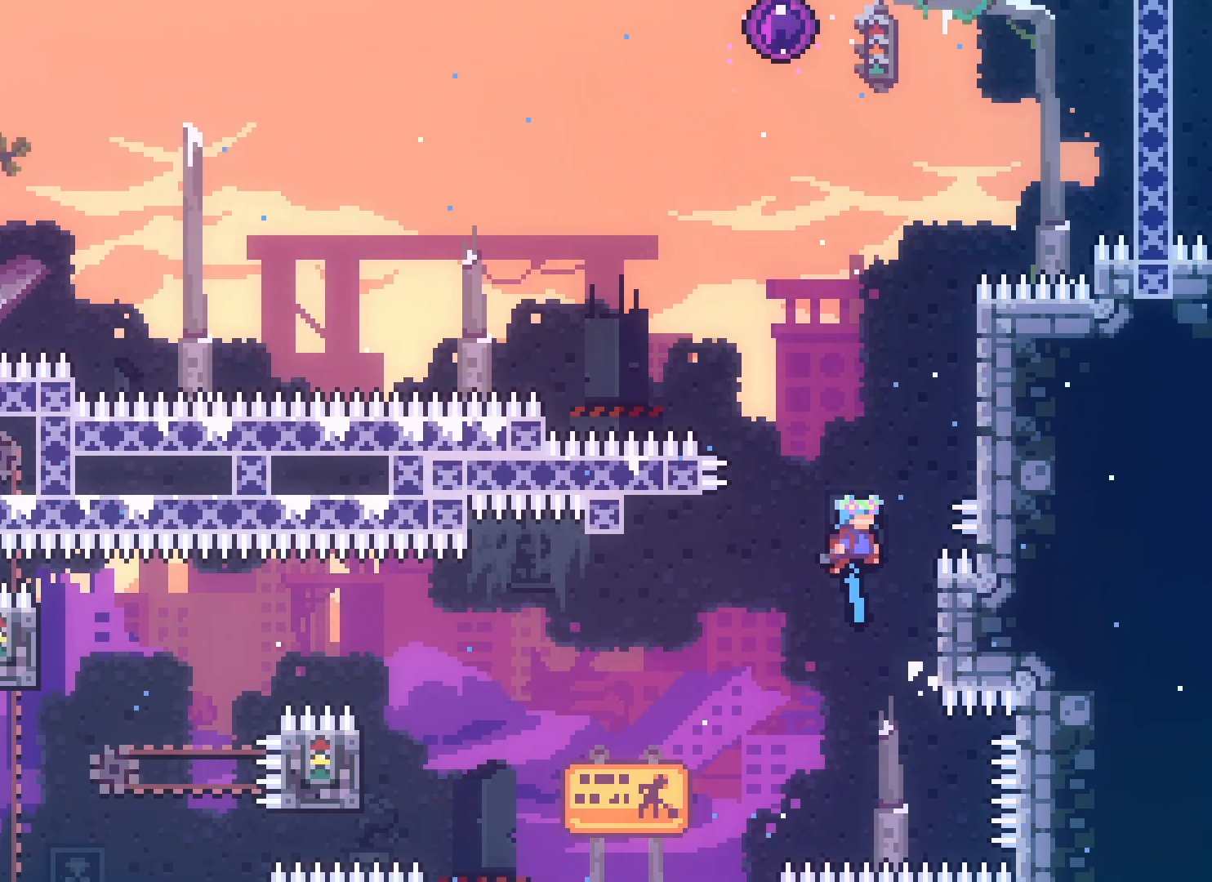
{"keys": ["grab", "jump2"], "events": [[167, "jump2", "up"], [183, "grab", "down"], [233, "right", "up"], [367, "jump2", "down"]]}
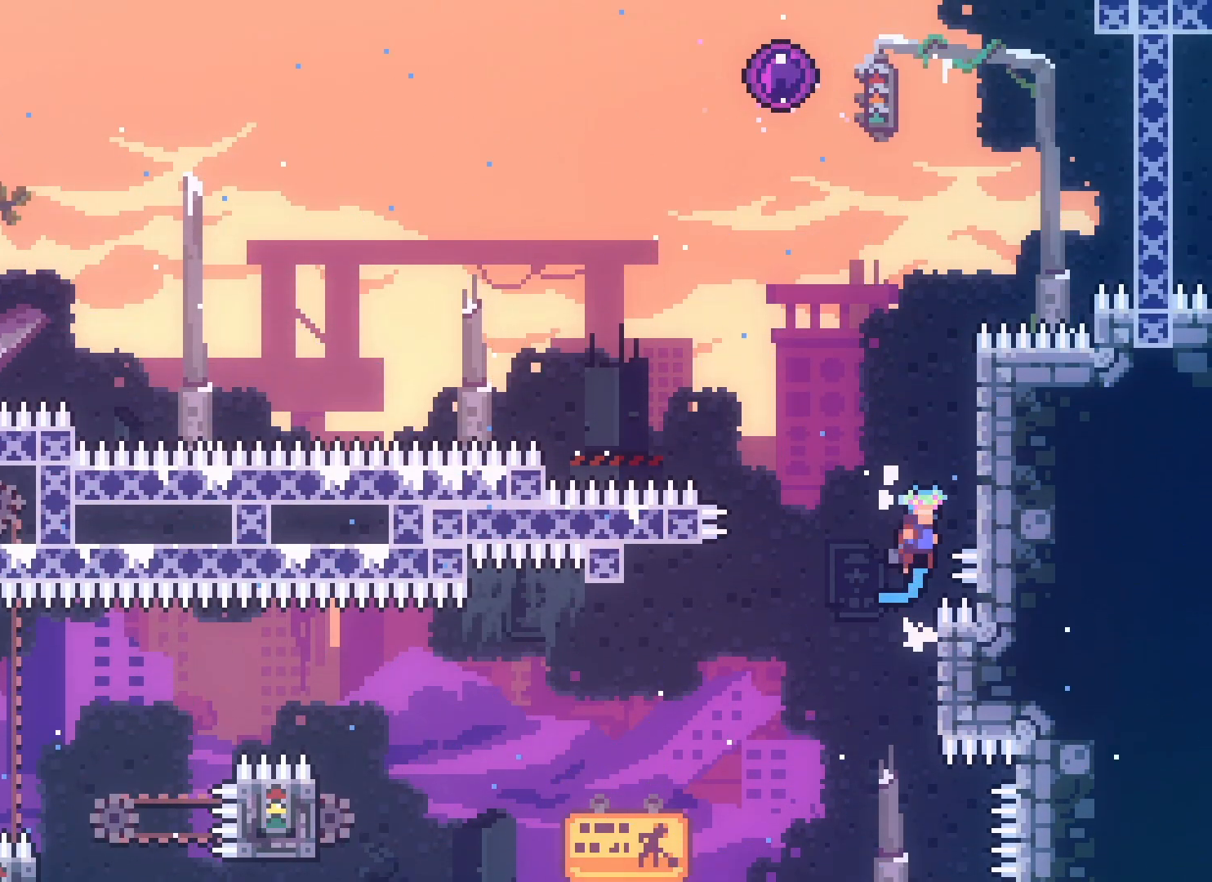
{"keys": ["jump2", "right"], "events": [[33, "right", "down"], [133, "grab", "up"], [133, "jump2", "up"], [183, "right", "up"], [217, "jump2", "down"], [467, "right", "down"]]}
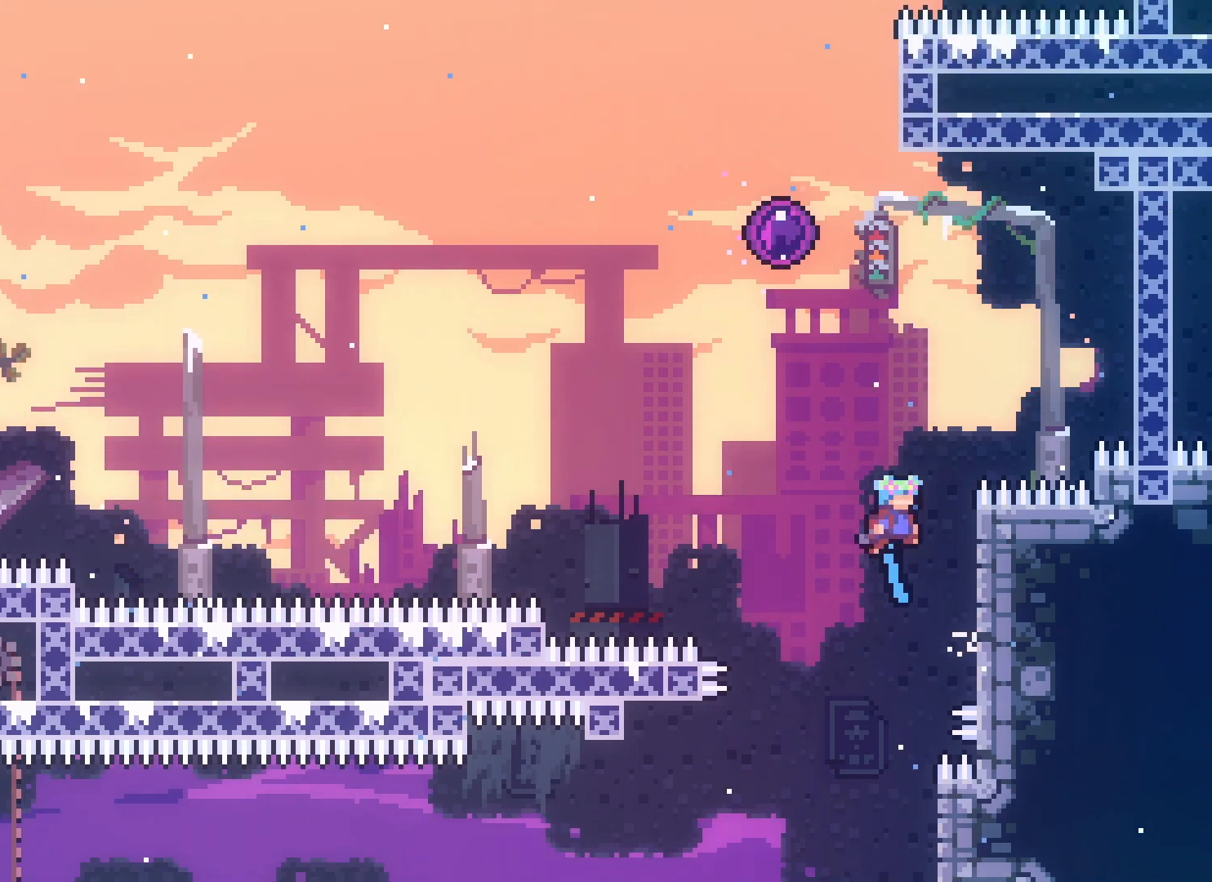
{"keys": ["jump2"], "events": [[133, "jump2", "up"], [200, "right", "up"], [267, "jump2", "down"]]}
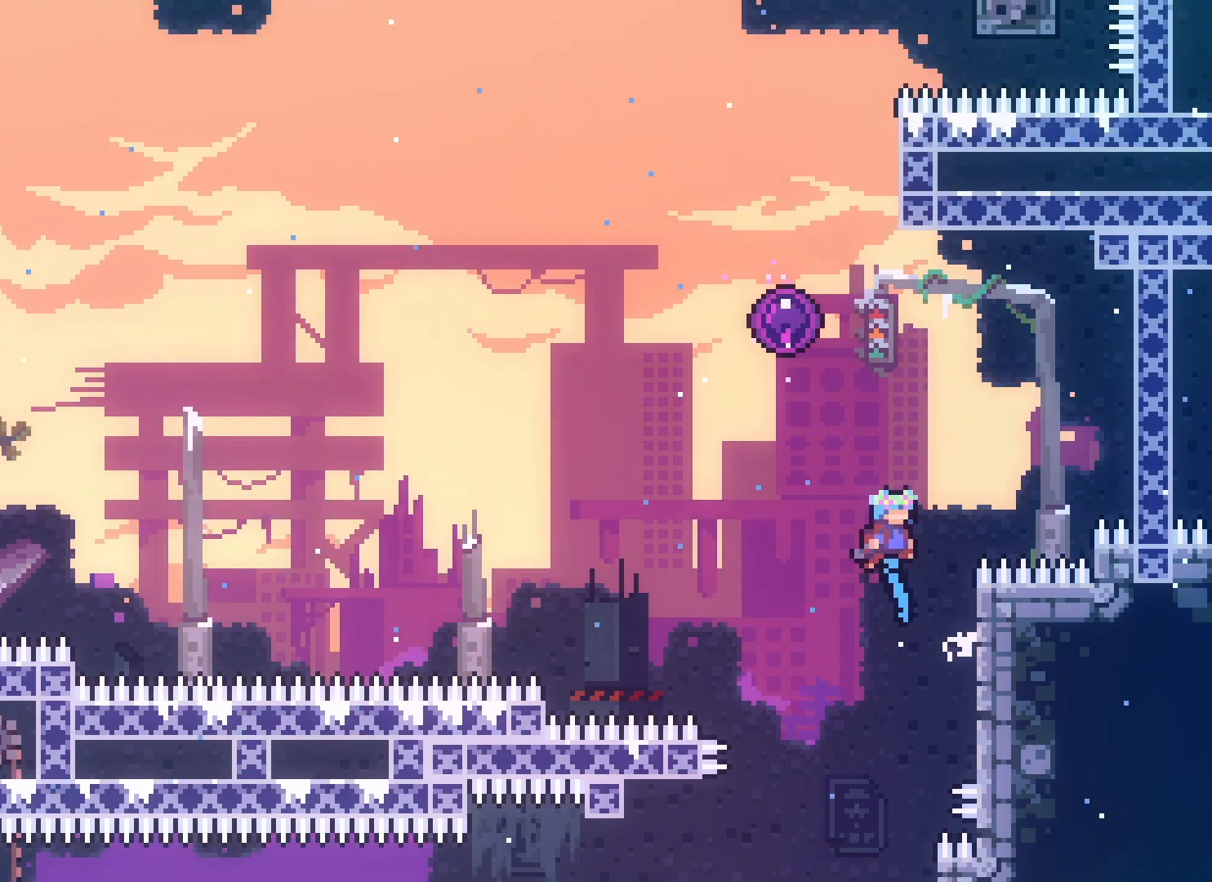
{"keys": ["climb", "right"], "events": [[100, "right", "down"], [250, "jump2", "up"], [283, "climb", "down"]]}
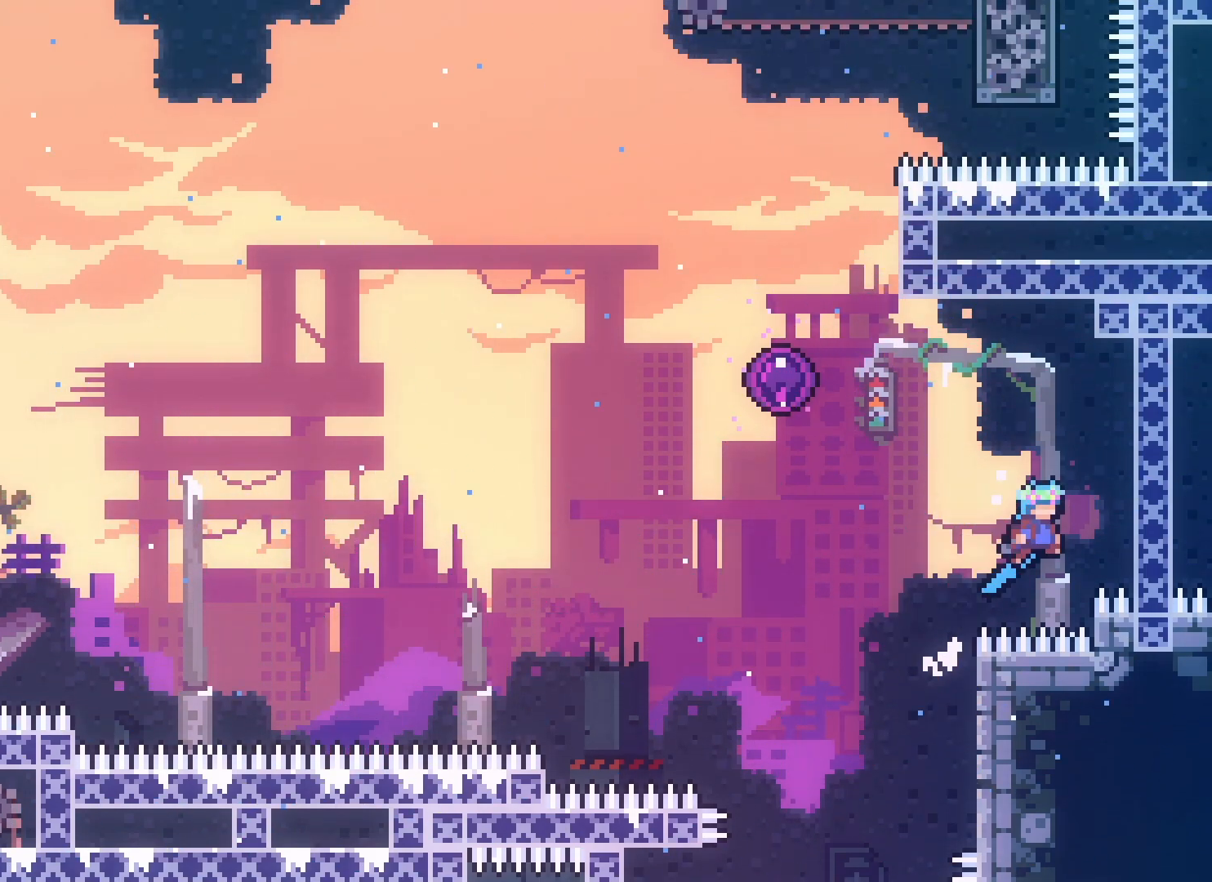
{"keys": ["jump2"], "events": [[183, "climb", "up"], [183, "right", "up"], [200, "jump2", "down"]]}
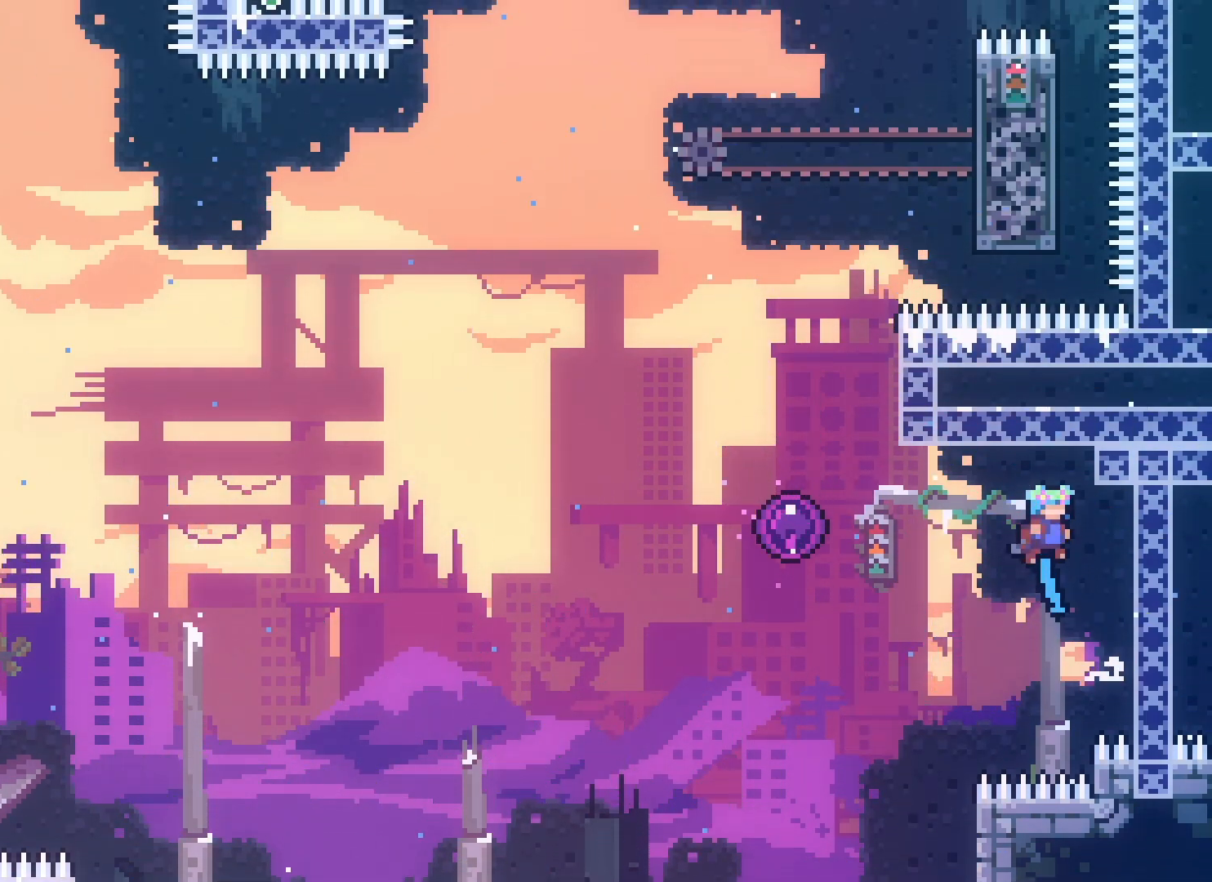
{"keys": ["jump2", "left"], "events": [[50, "right", "down"], [183, "jump2", "up"], [283, "right", "up"], [300, "jump2", "down"], [300, "left", "down"]]}
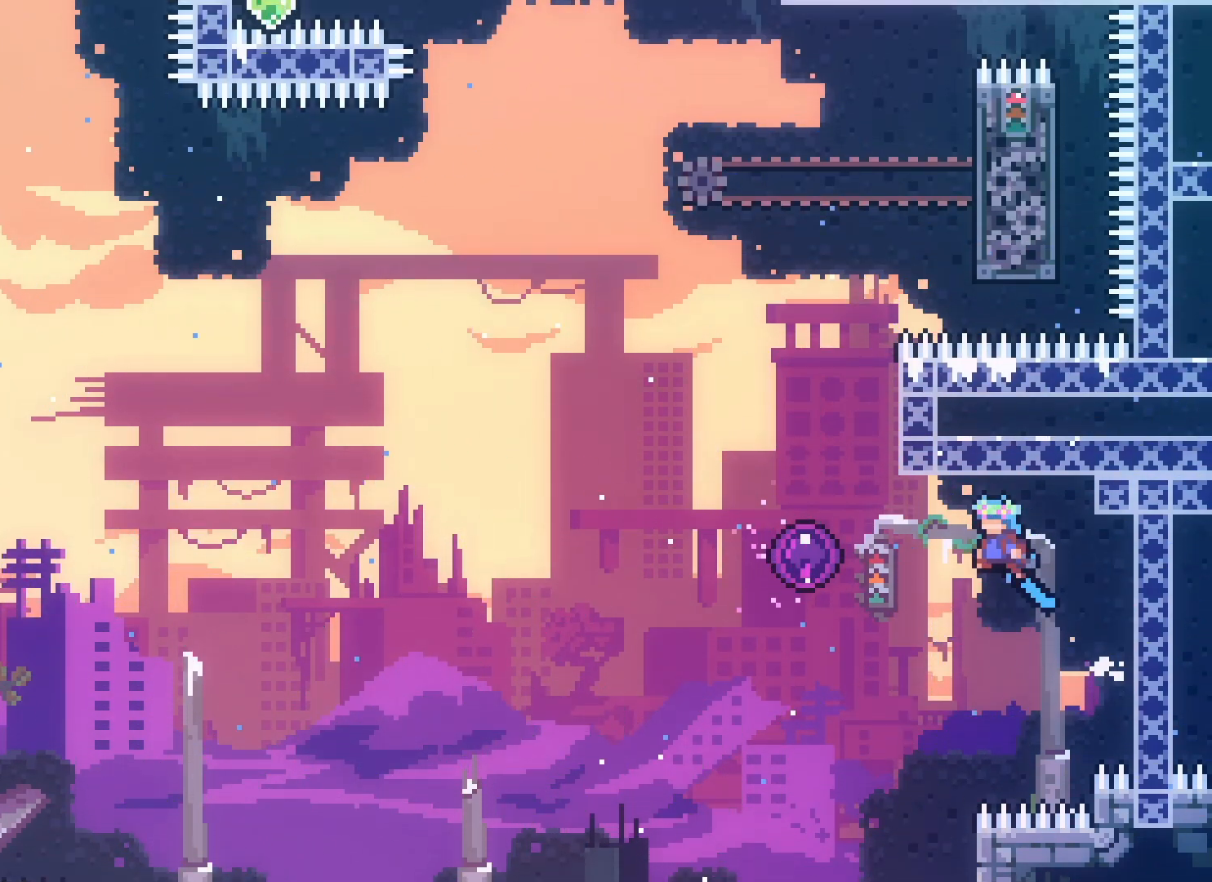
{"keys": ["jump2", "right"], "events": [[367, "left", "up"], [467, "right", "down"]]}
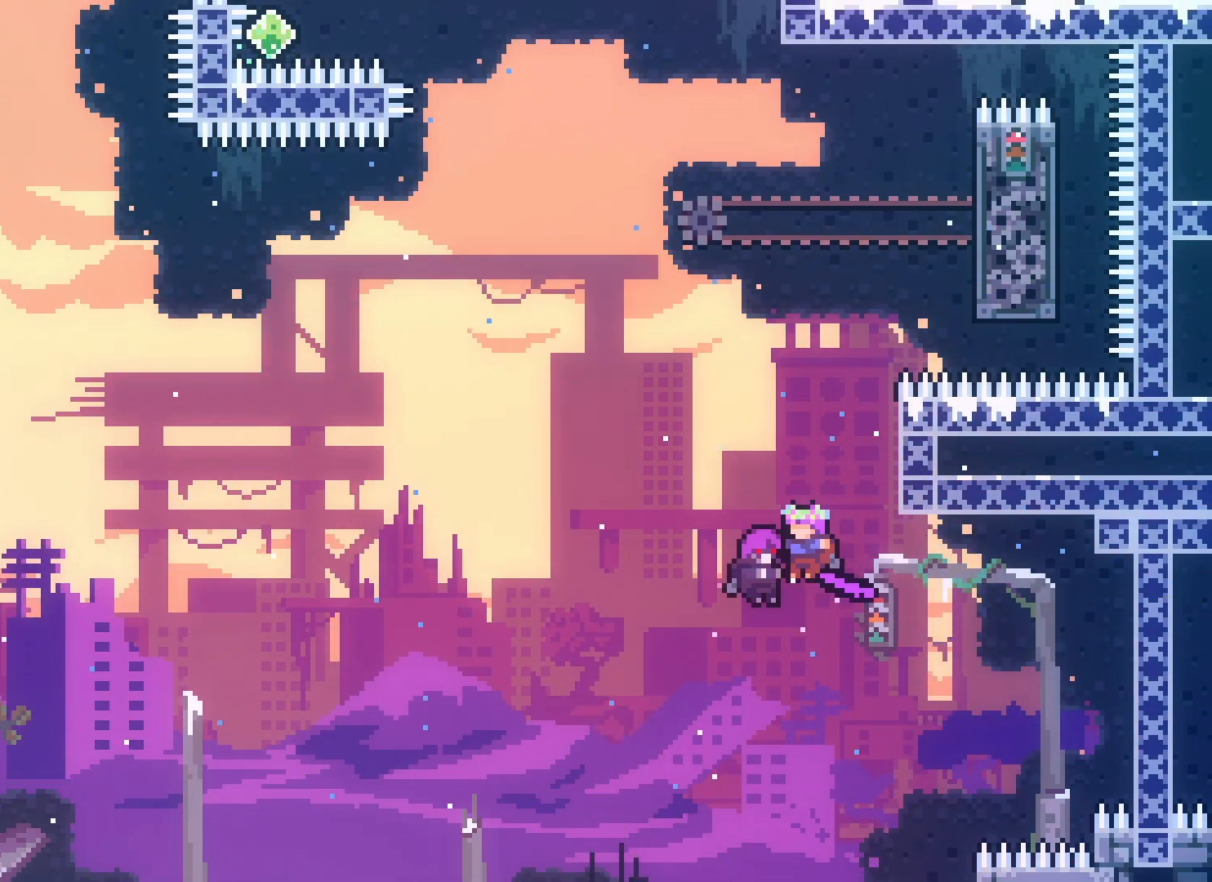
{"keys": ["jump2", "right"], "events": []}
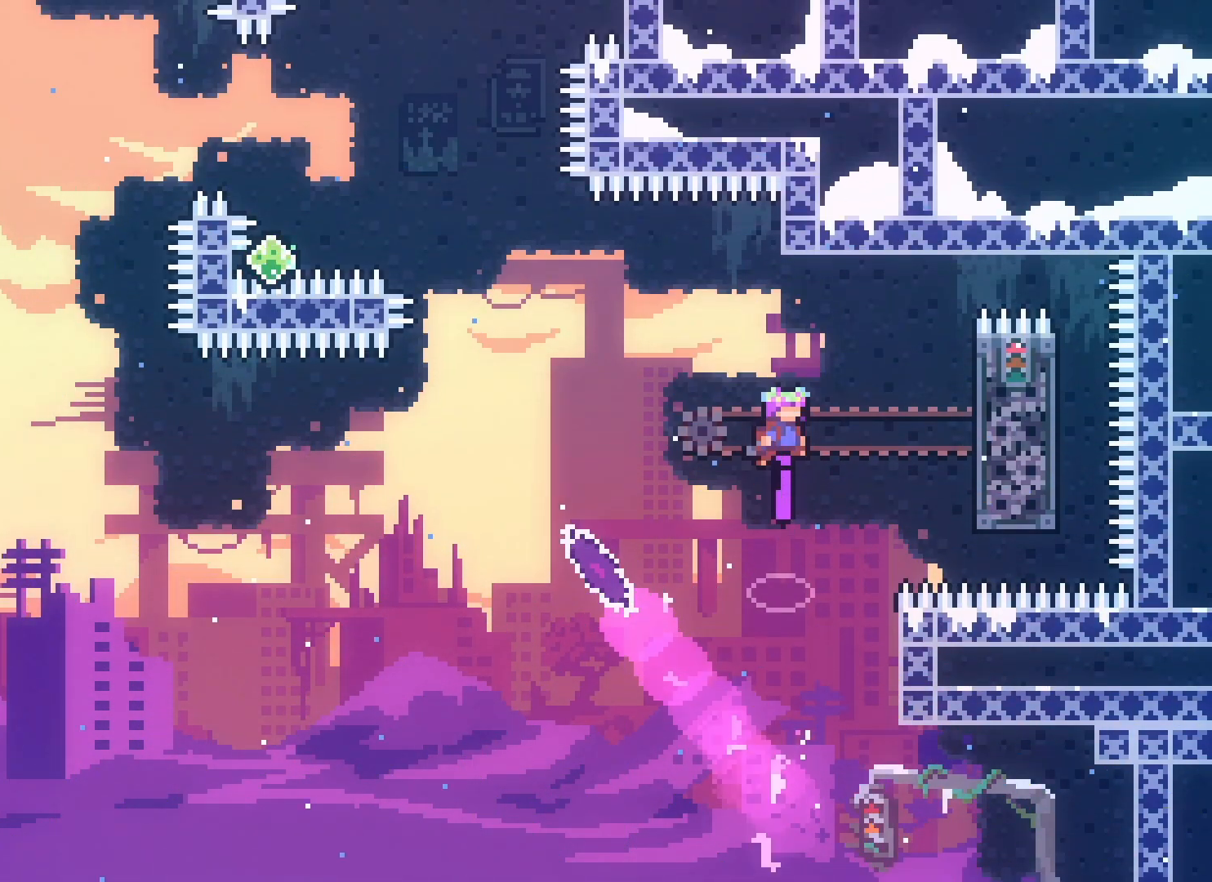
{"keys": ["grab", "up"], "events": [[417, "grab", "down"], [450, "jump2", "up"], [467, "up", "down"], [500, "right", "up"]]}
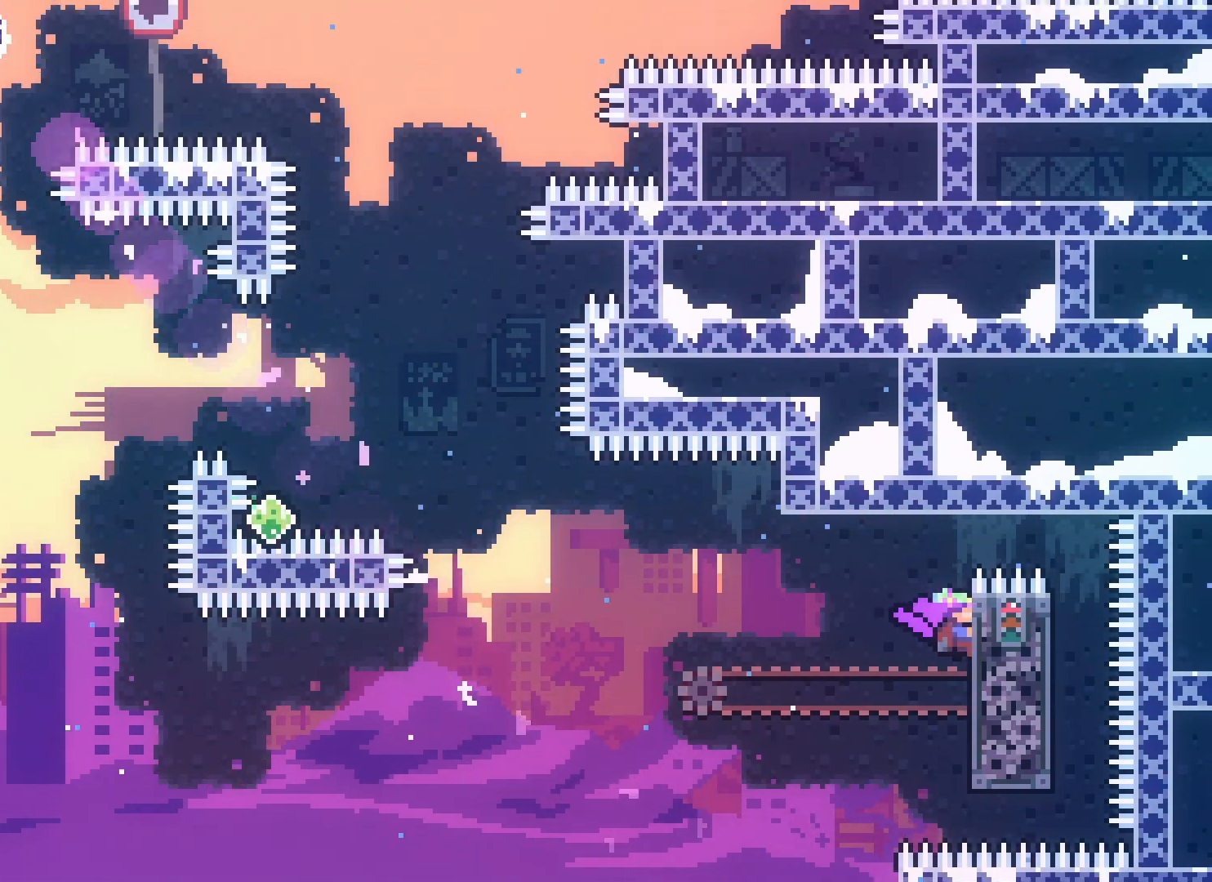
{"keys": ["grab", "left"], "events": [[317, "left", "down"], [383, "up", "up"]]}
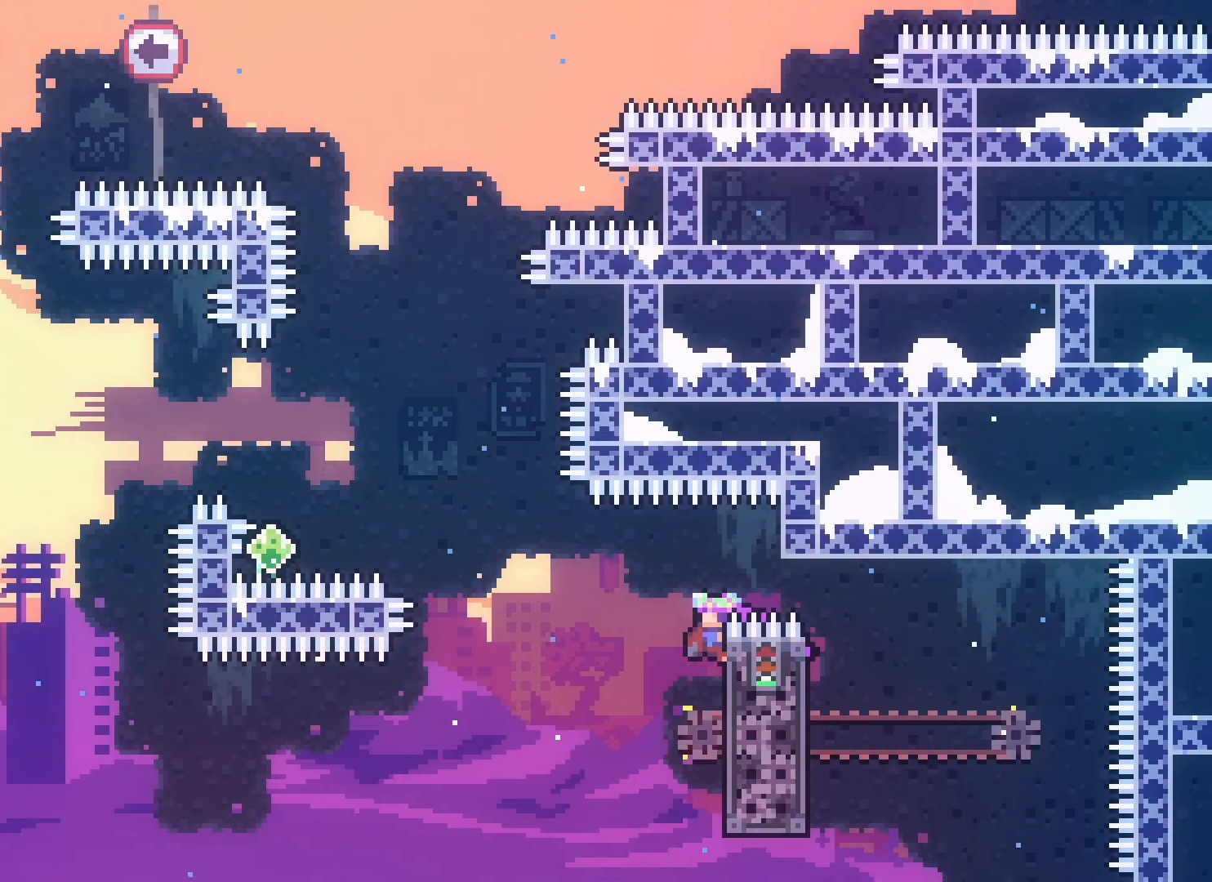
{"keys": ["jump2", "left", "up"], "events": [[100, "jump2", "down"], [150, "grab", "up"], [317, "dash", "down"], [317, "up", "down"], [433, "dash", "up"]]}
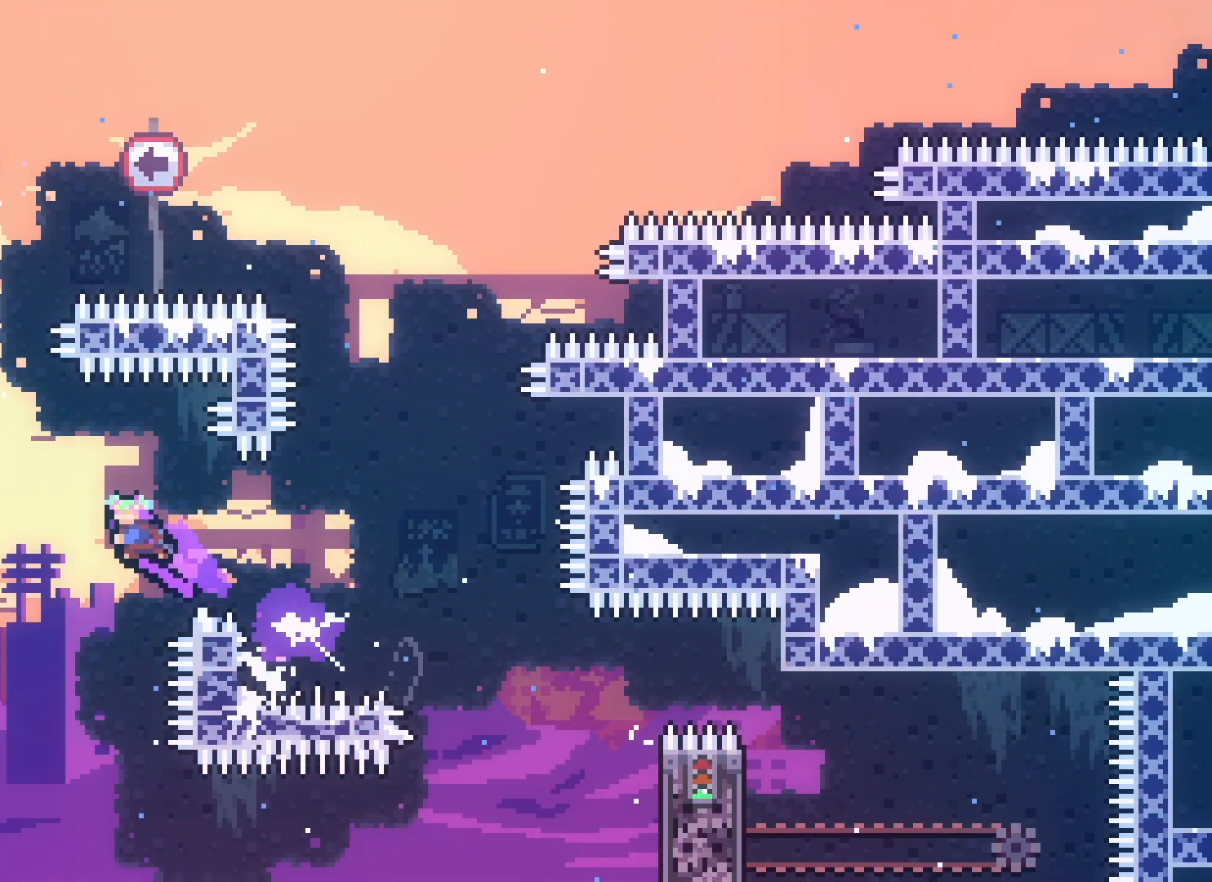
{"keys": ["jump2", "up"], "events": [[100, "up", "up"], [250, "up", "down"], [267, "dash", "down"], [300, "left", "up"], [400, "dash", "up"]]}
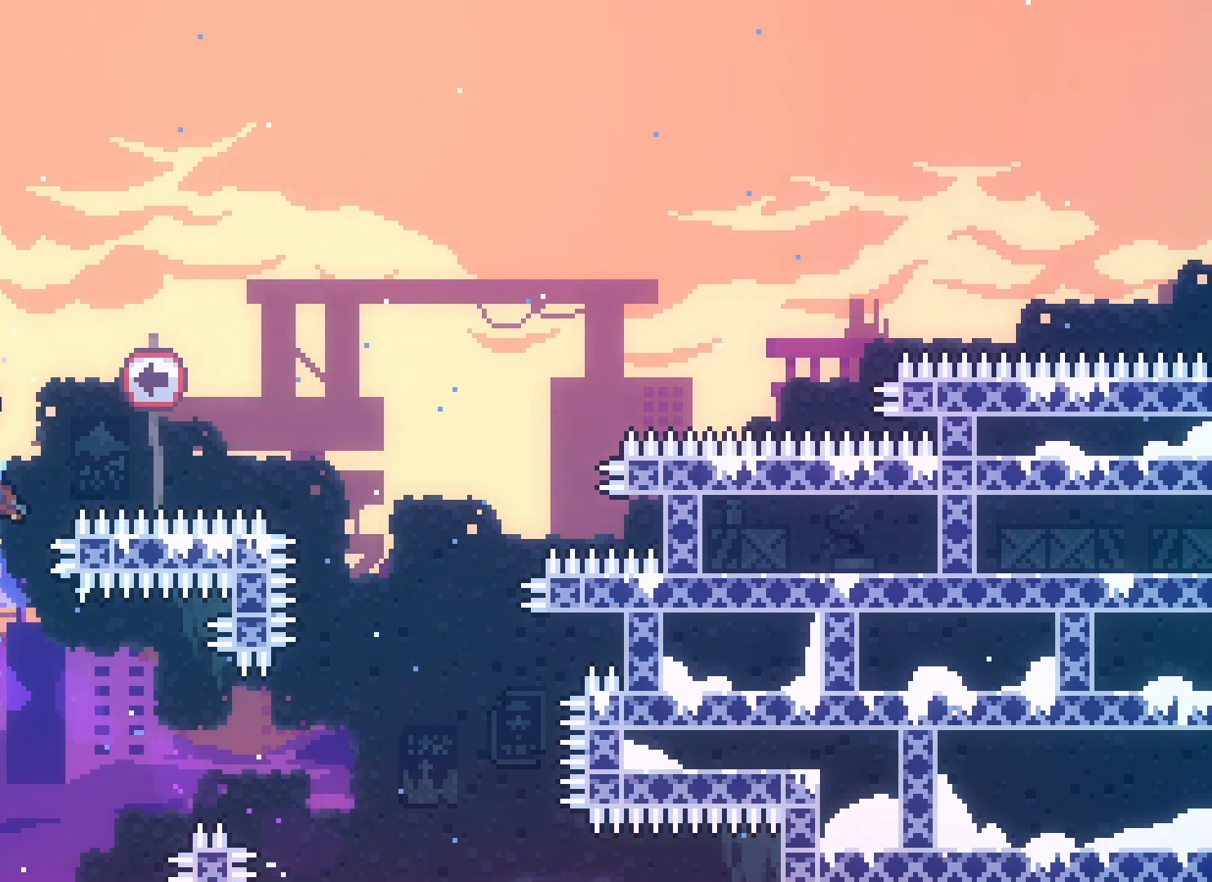
{"keys": ["jump2"], "events": [[100, "left", "down"], [167, "up", "up"], [233, "left", "up"]]}
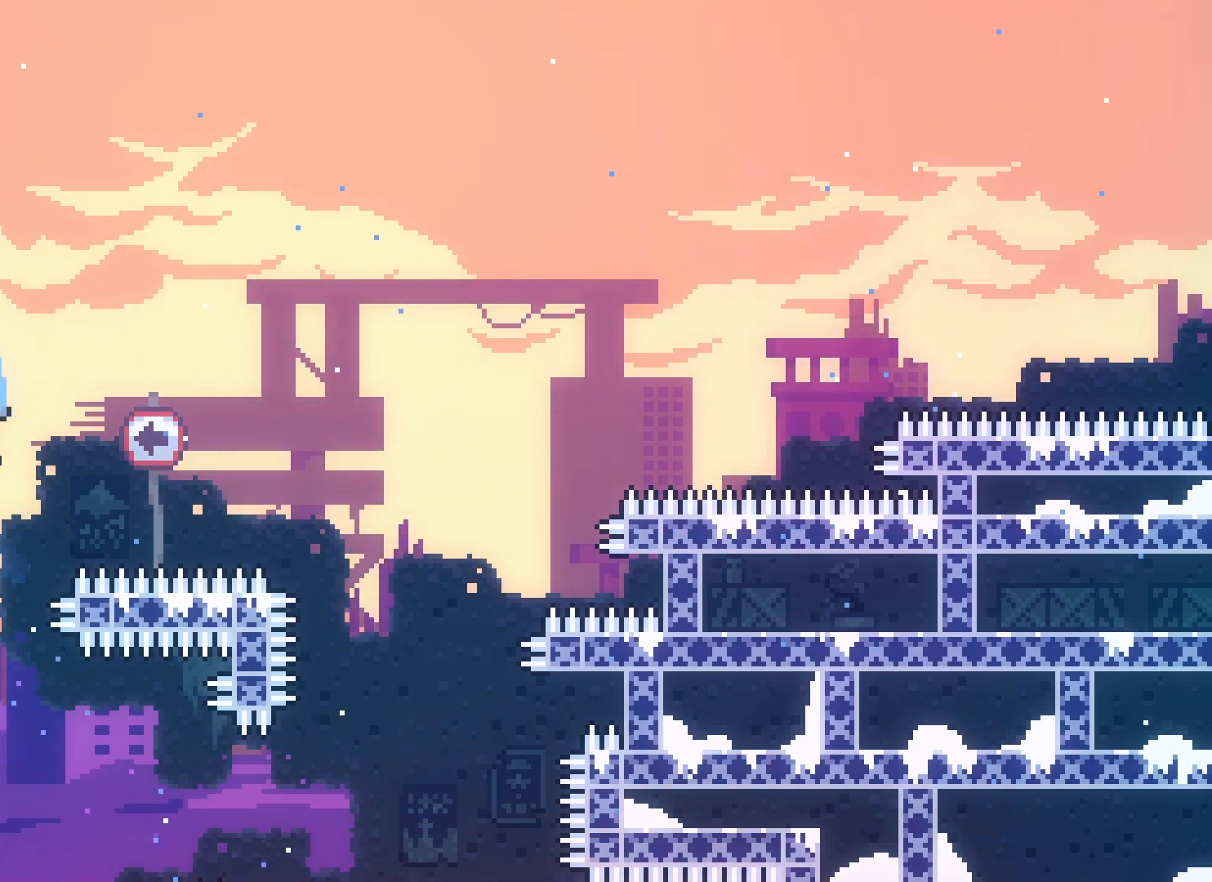
{"keys": ["left"], "events": [[100, "left", "down"], [467, "jump2", "up"]]}
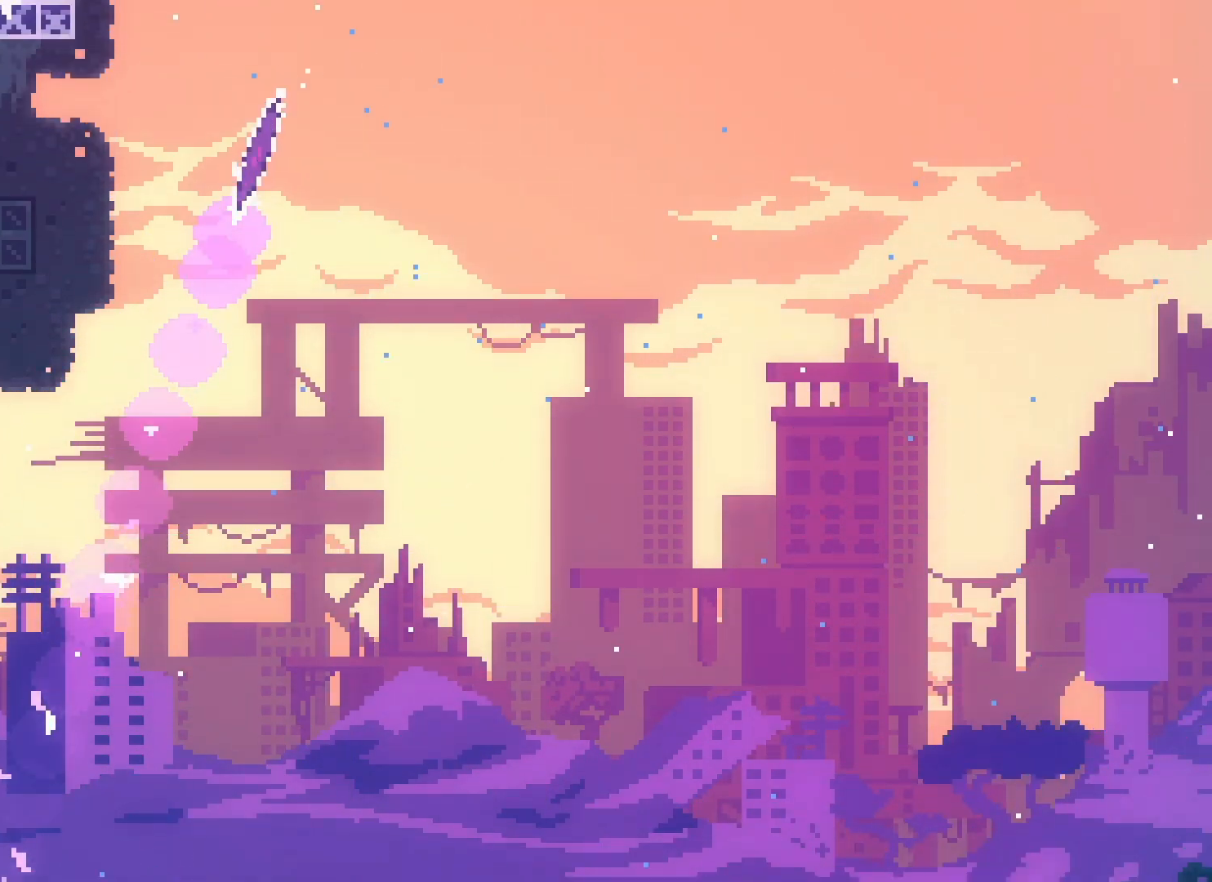
{"keys": ["left"], "events": [[67, "jump2", "down"], [67, "left", "up"], [267, "left", "down"], [467, "jump2", "up"]]}
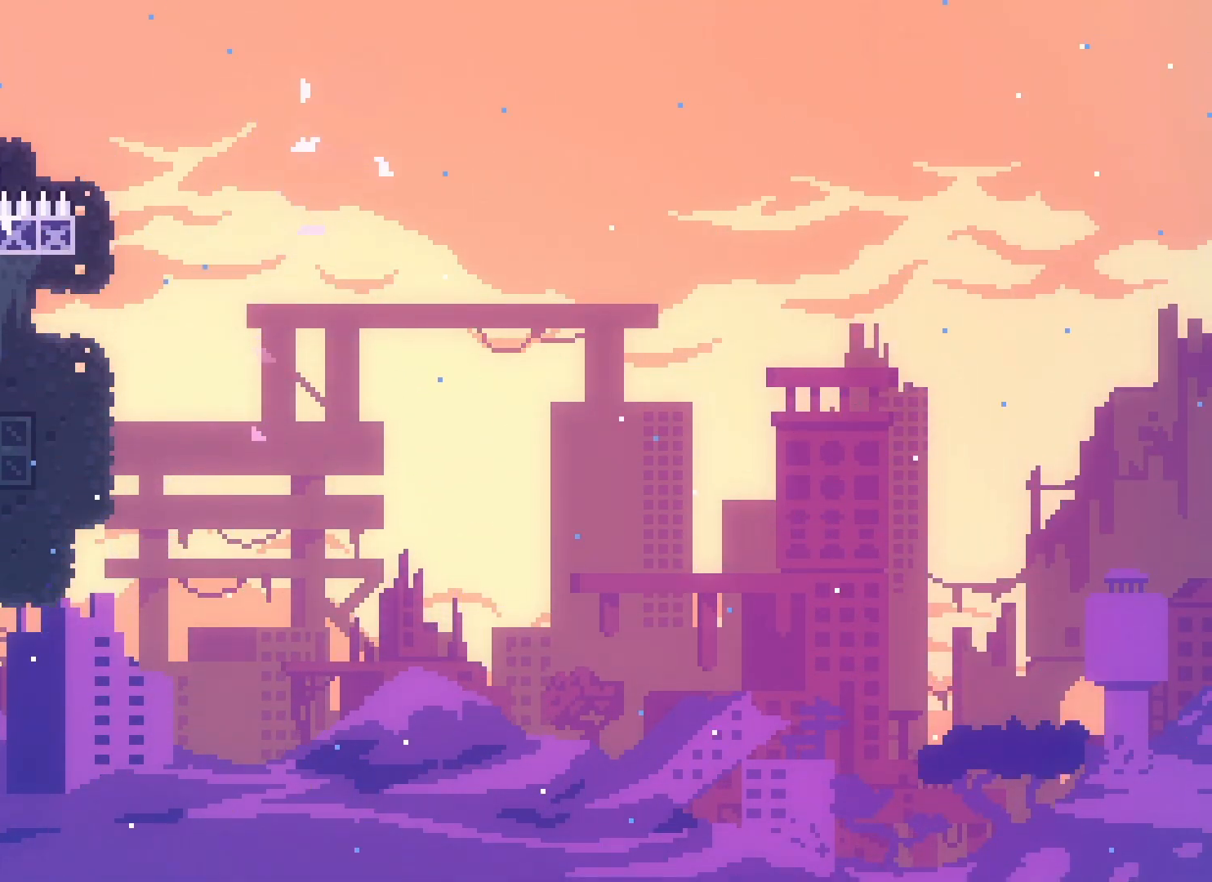
{"keys": ["jump2", "left"], "events": [[17, "grab", "down"], [33, "left", "up"], [217, "grab", "up"], [283, "jump2", "down"], [500, "left", "down"]]}
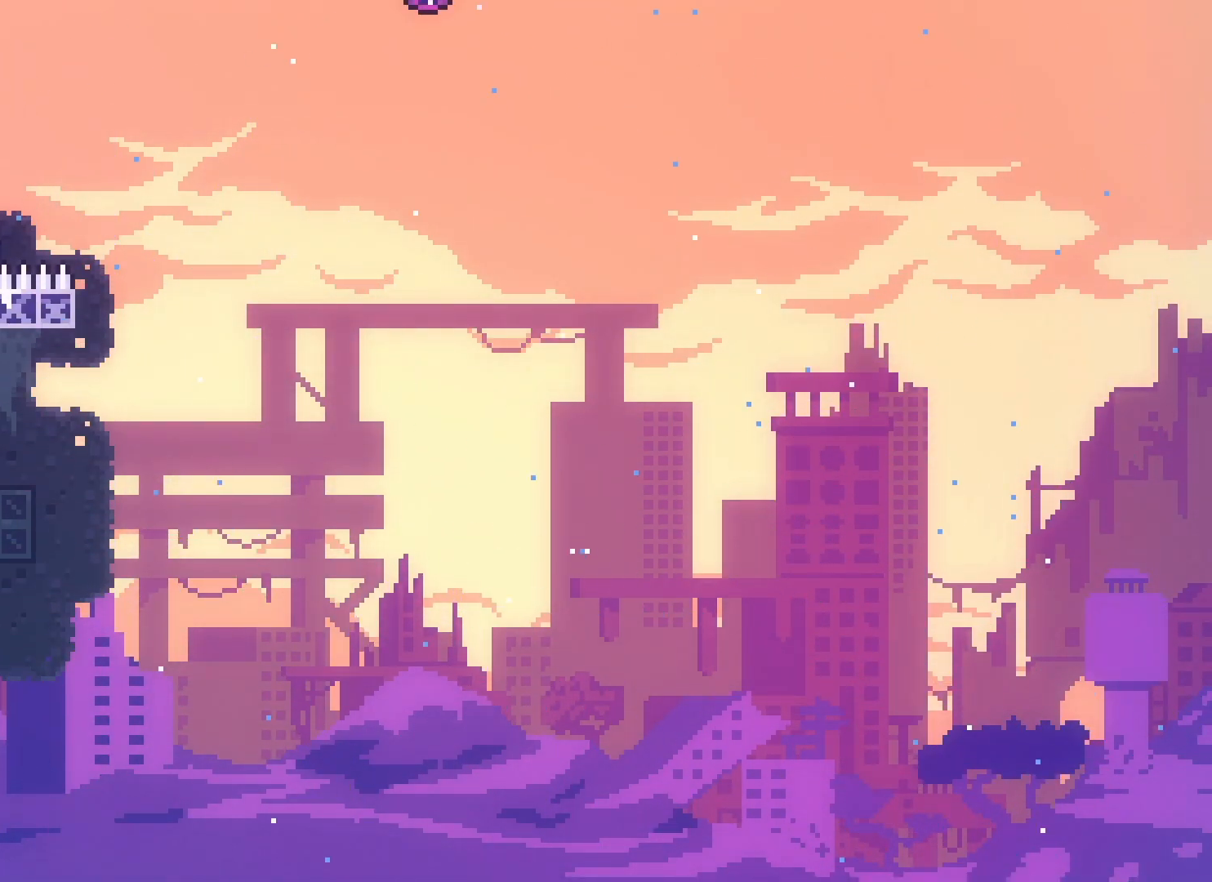
{"keys": ["grab", "jump2", "left"], "events": [[117, "grab", "down"], [117, "jump2", "up"], [200, "left", "up"], [333, "jump2", "down"], [333, "right", "down"], [467, "left", "down"], [483, "right", "up"]]}
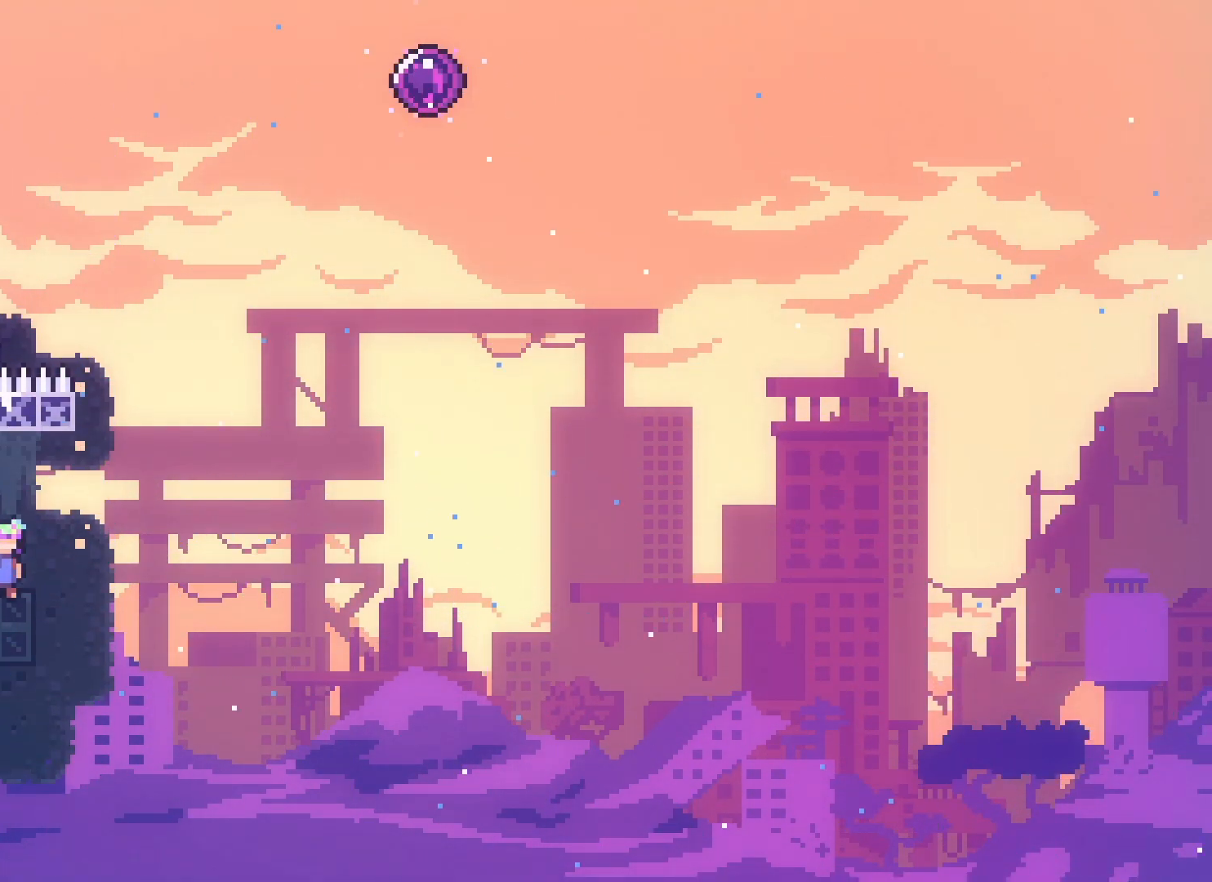
{"keys": ["grab"], "events": [[317, "up", "down"], [333, "jump2", "up"], [383, "left", "up"], [417, "up", "up"]]}
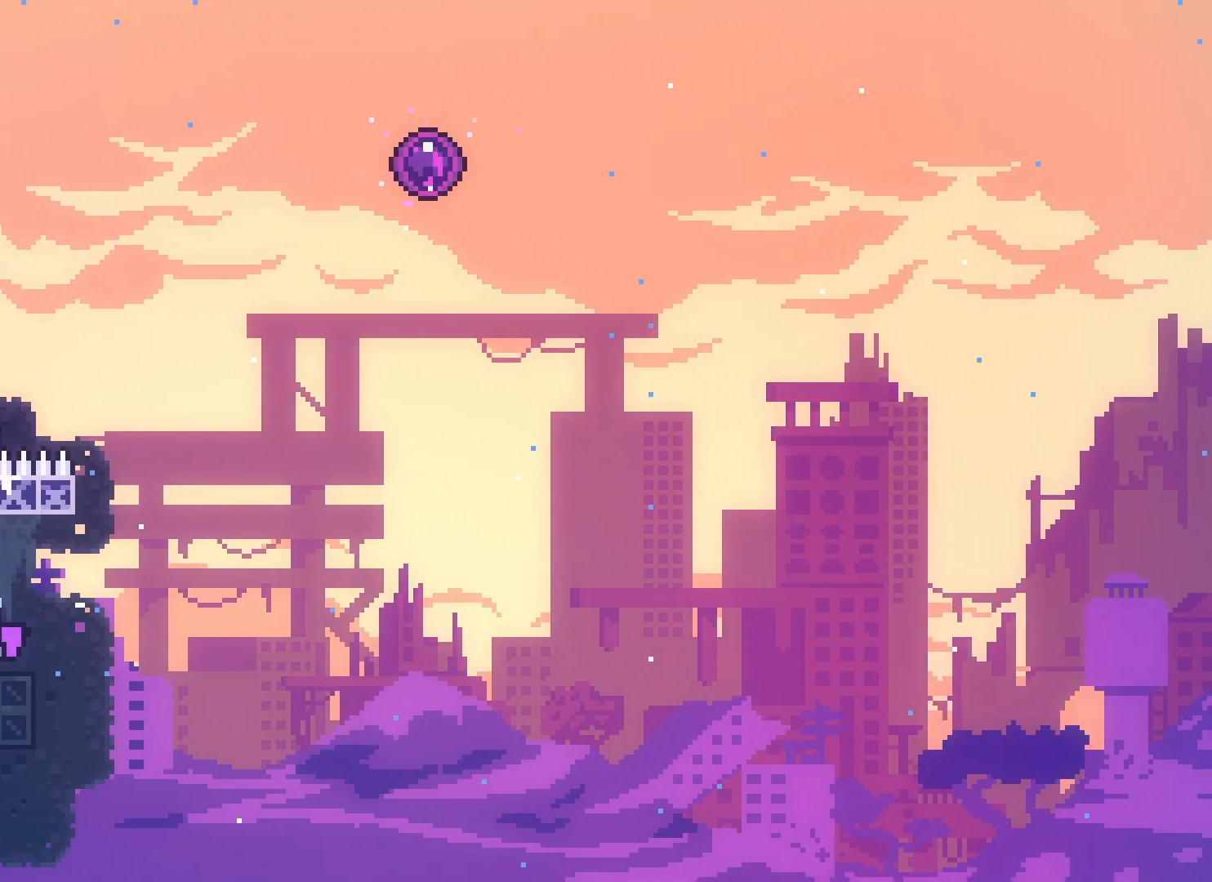
{"keys": ["grab", "jump2", "left"], "events": [[100, "right", "down"], [117, "jump2", "down"], [283, "left", "down"], [283, "right", "up"]]}
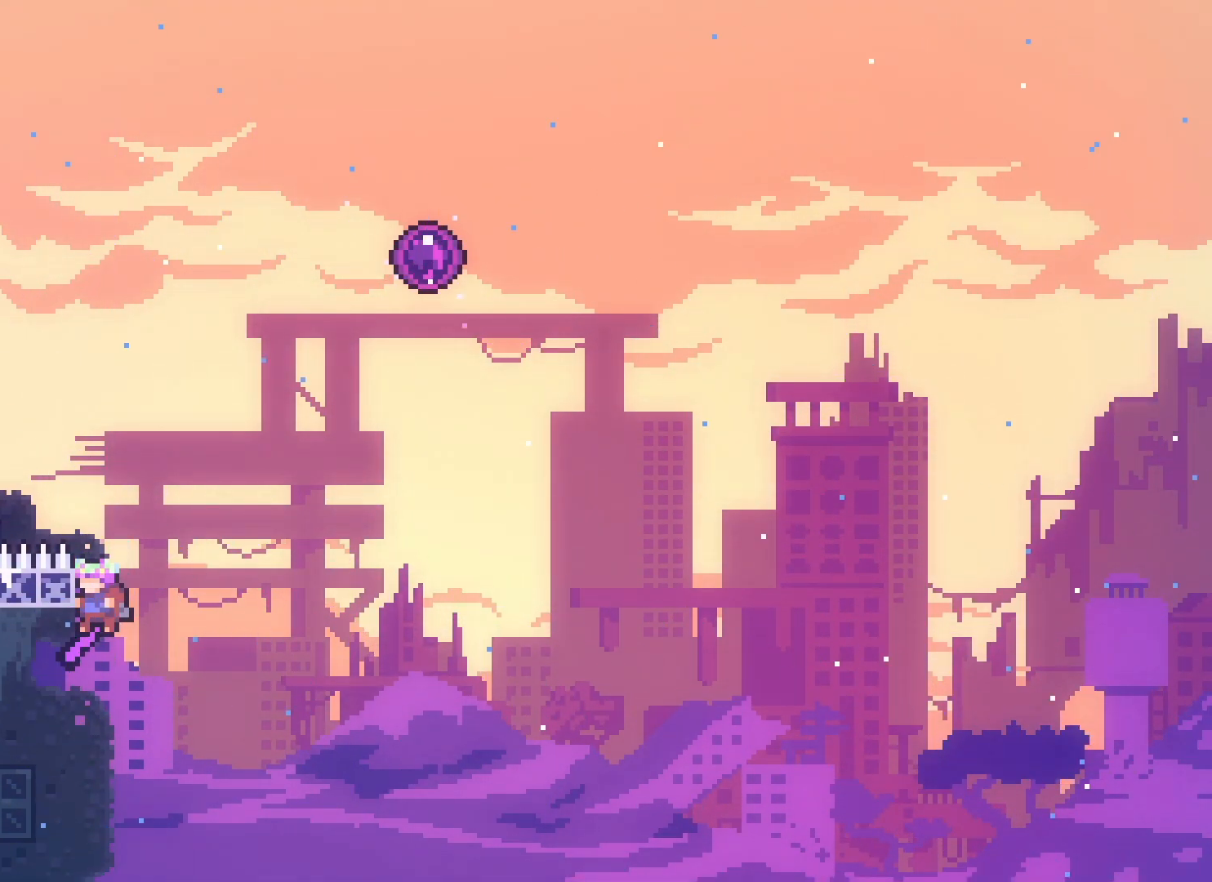
{"keys": ["jump2", "right"], "events": [[33, "jump2", "up"], [33, "up", "down"], [133, "left", "up"], [300, "up", "up"], [317, "right", "down"], [350, "jump2", "down"], [400, "grab", "up"]]}
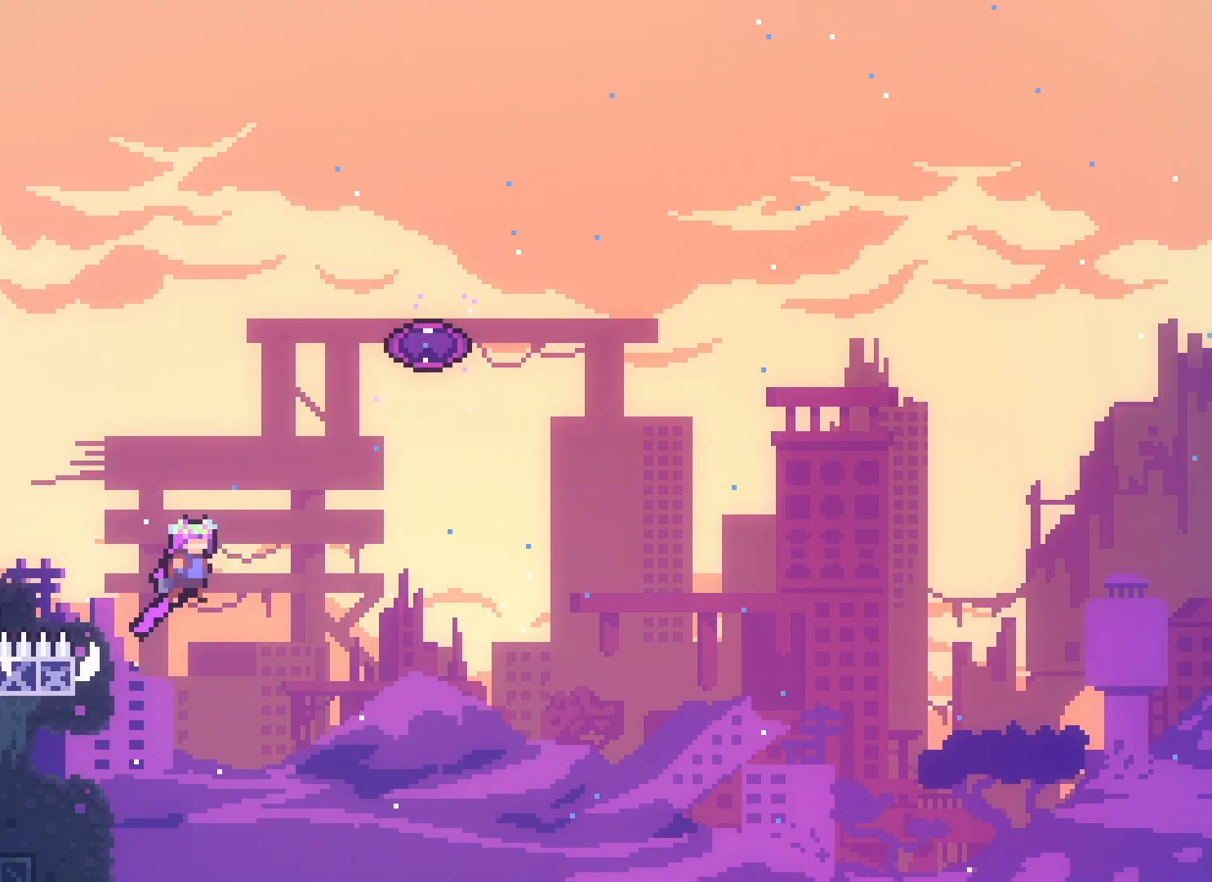
{"keys": [], "events": [[100, "dash", "down"], [100, "up", "down"], [217, "dash", "up"], [433, "right", "up"], [433, "up", "up"], [483, "jump2", "up"]]}
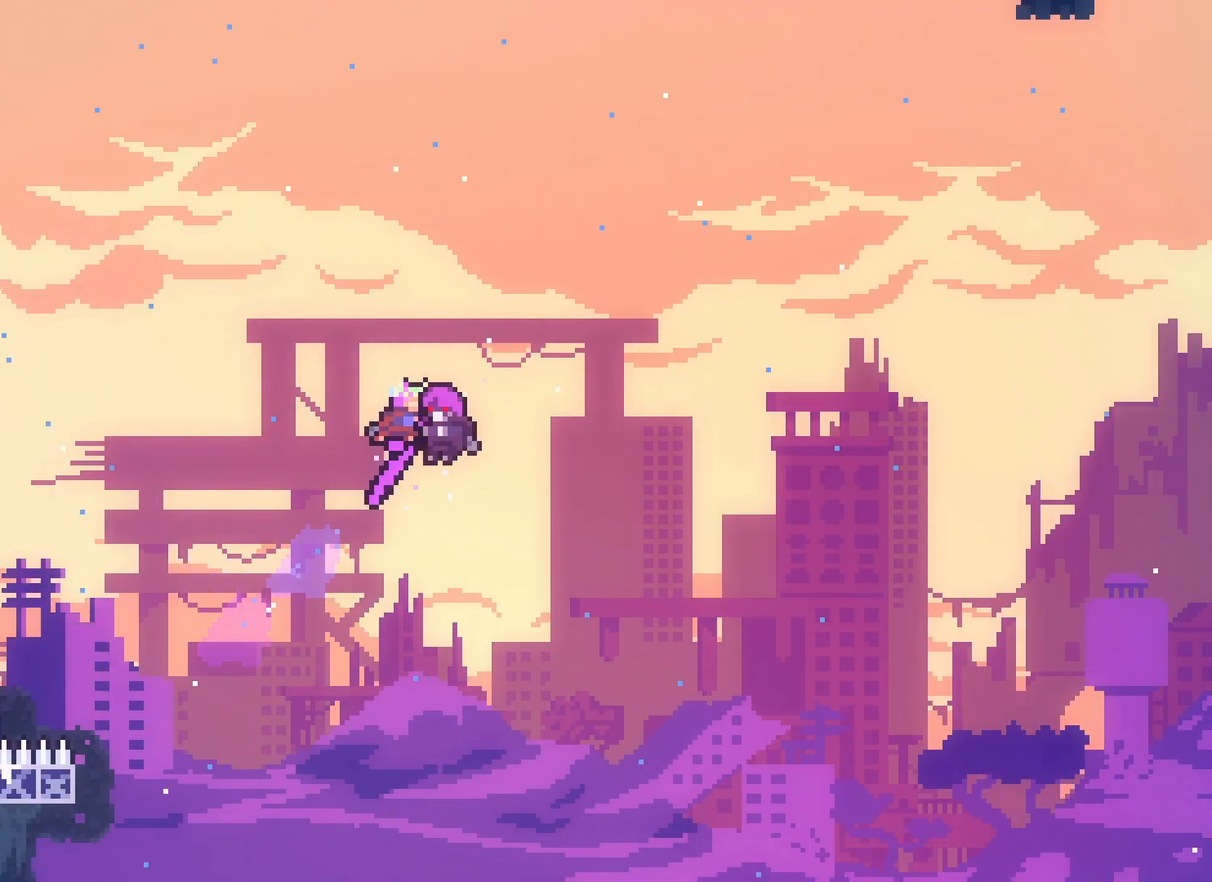
{"keys": [], "events": []}